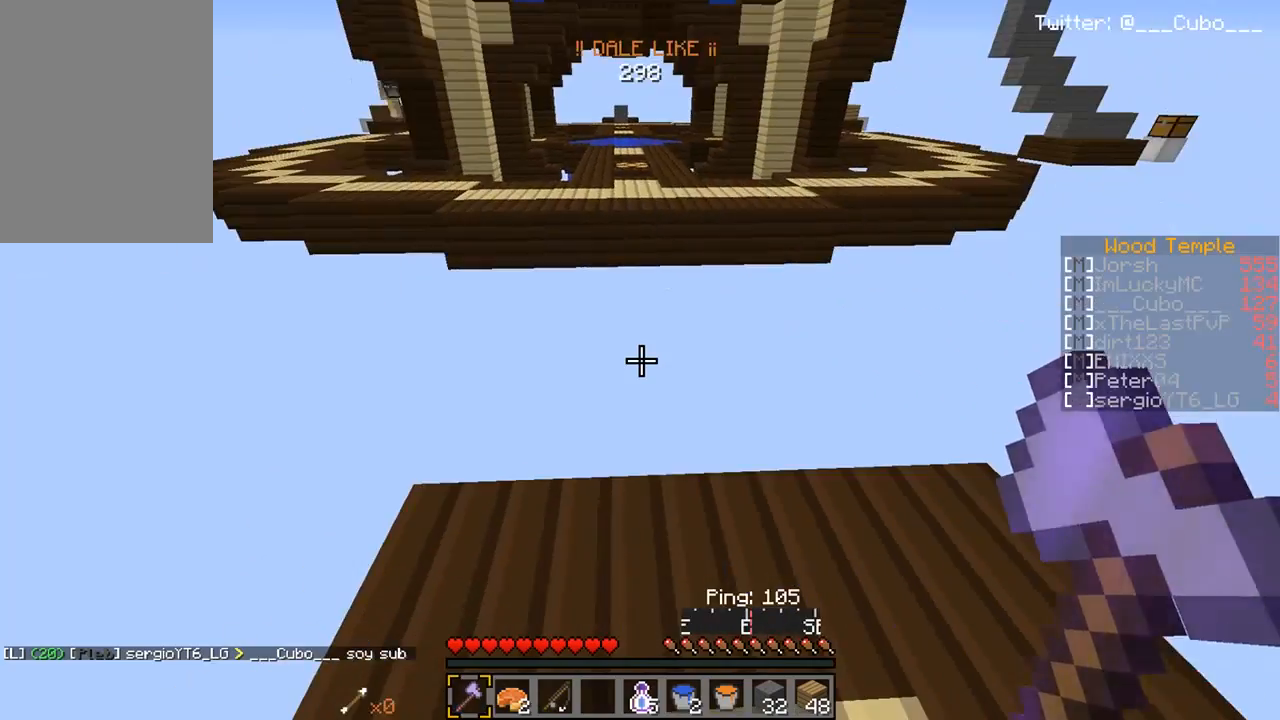
Gameplay with keyboard and mouse; each line is a JSON object with the keys and mouse buttons held at the frame after it. "events" lists presses ("down") and releases ("up") of "a", "d", "s", "w", "mouse_left" and "mouse_right" between this image and that frame as [ms after this image, input, new state], when the widget could be followed in between. "mouse_left", "mouse_right" = the "left", "right" buttons of the "mouse" list. No other keys are recorded. Fast repeated clicks can show as one long hold. Mouse movement is not recorded.
{"keys": ["s"], "mouse": ["right"], "events": [[267, "s", "down"], [433, "mouse_right", "down"]]}
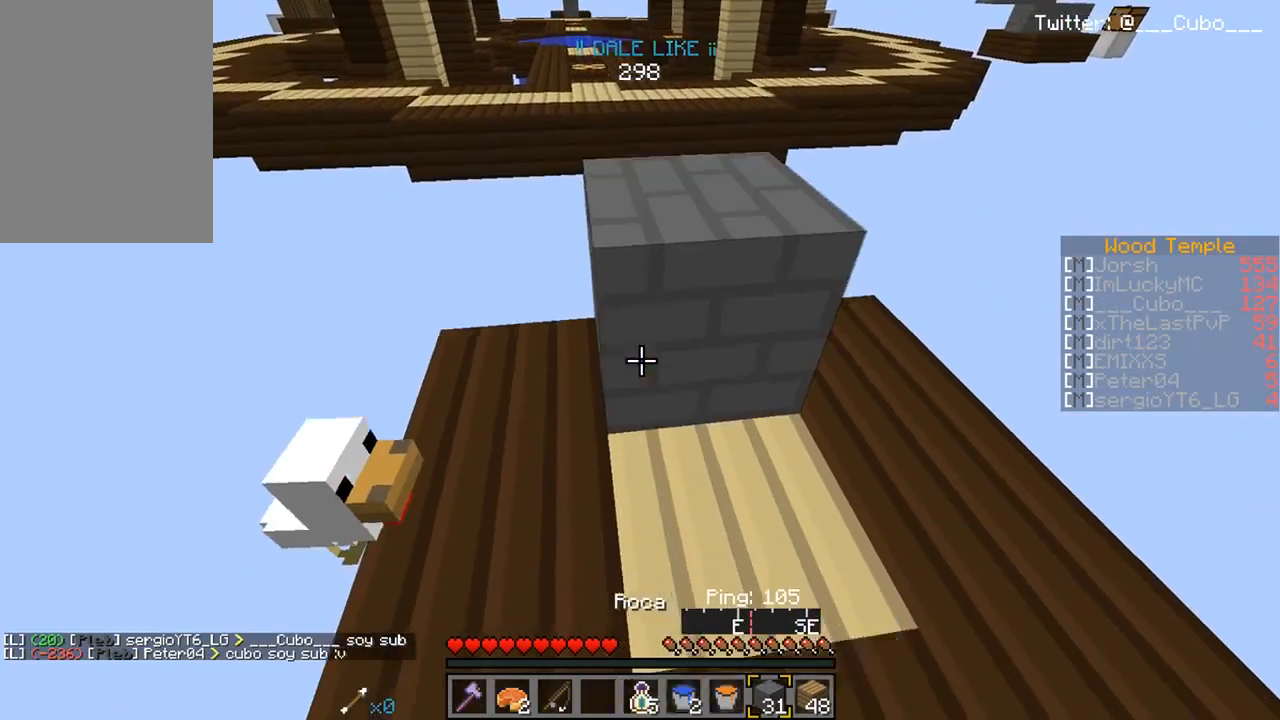
{"keys": [], "mouse": [], "events": [[67, "w", "down"], [83, "mouse_right", "up"], [100, "s", "up"], [500, "w", "up"]]}
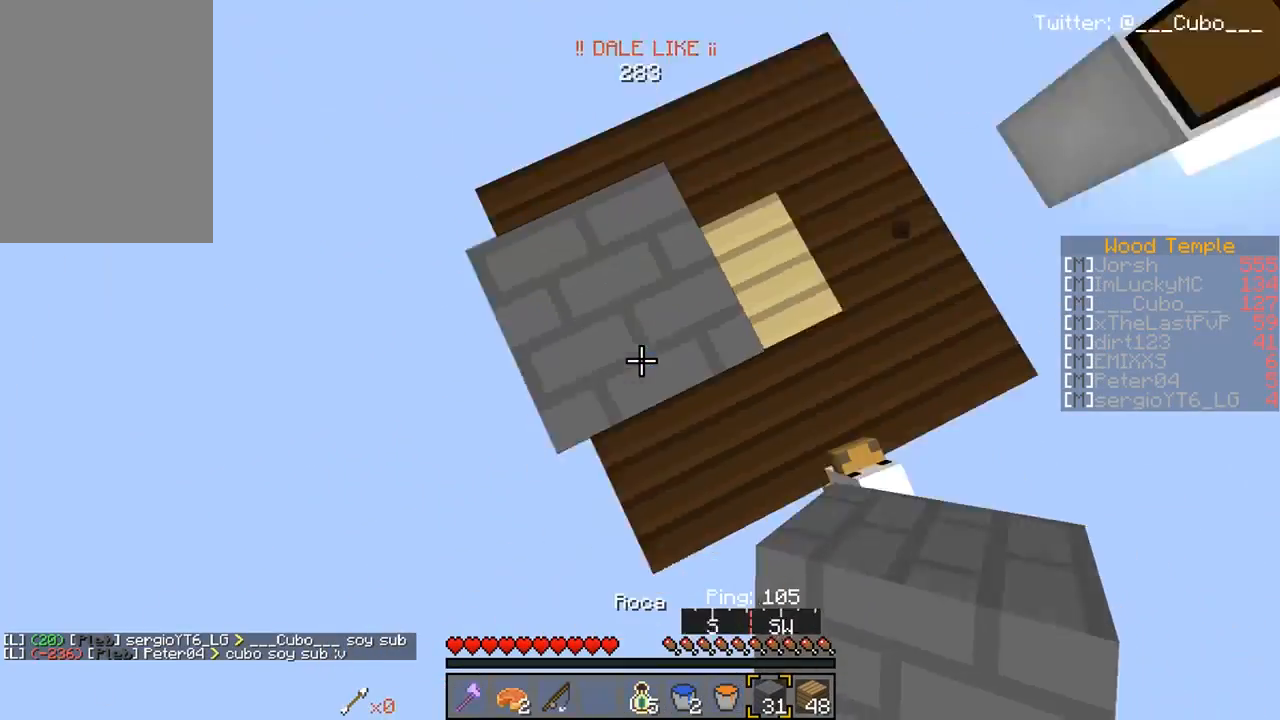
{"keys": ["a", "s"], "mouse": ["right"], "events": [[67, "a", "down"], [67, "s", "down"], [300, "mouse_right", "down"]]}
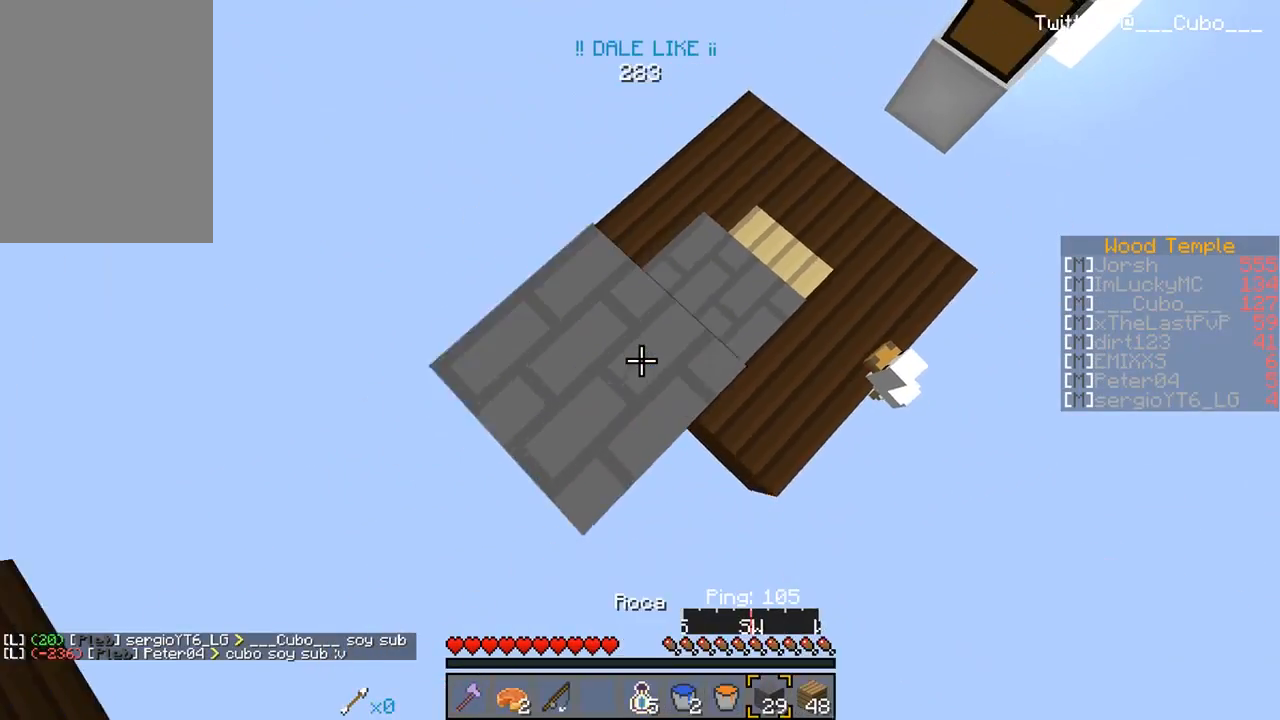
{"keys": ["a", "s"], "mouse": ["right"], "events": [[200, "mouse_right", "up"], [300, "mouse_right", "down"], [383, "mouse_right", "up"], [450, "mouse_right", "down"]]}
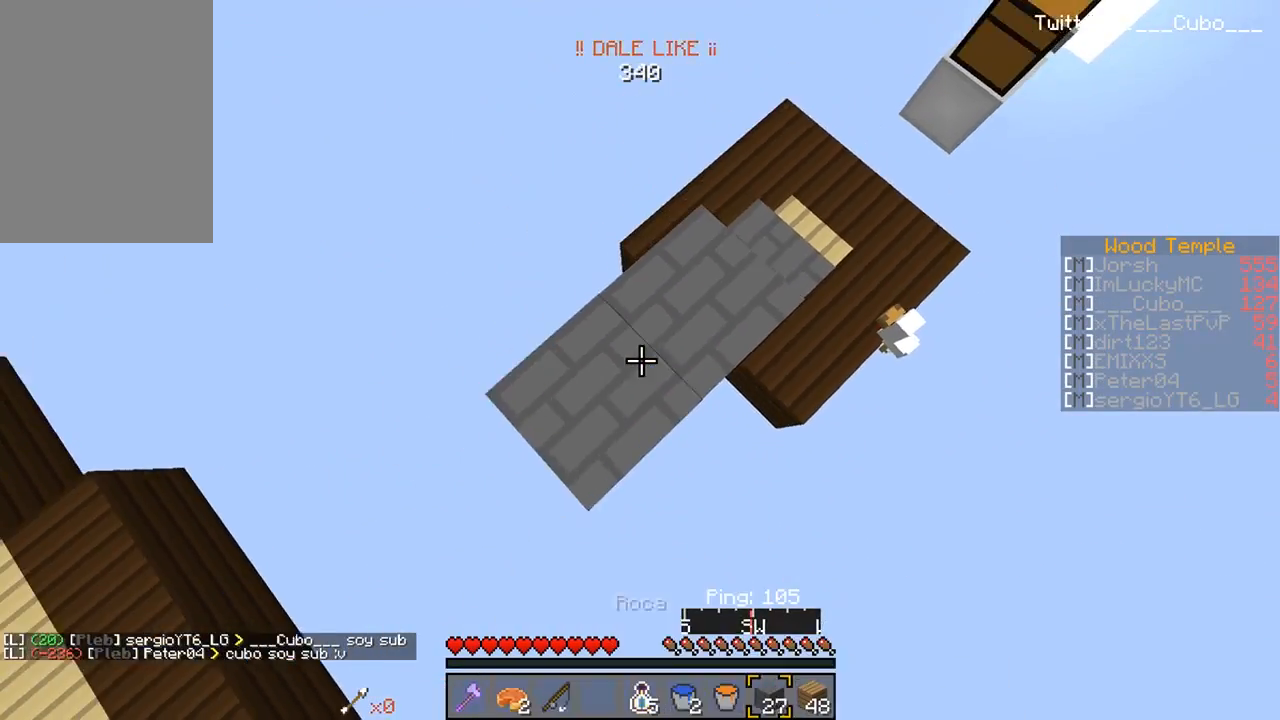
{"keys": ["a", "s"], "mouse": ["right"], "events": [[200, "mouse_right", "up"], [400, "mouse_right", "down"]]}
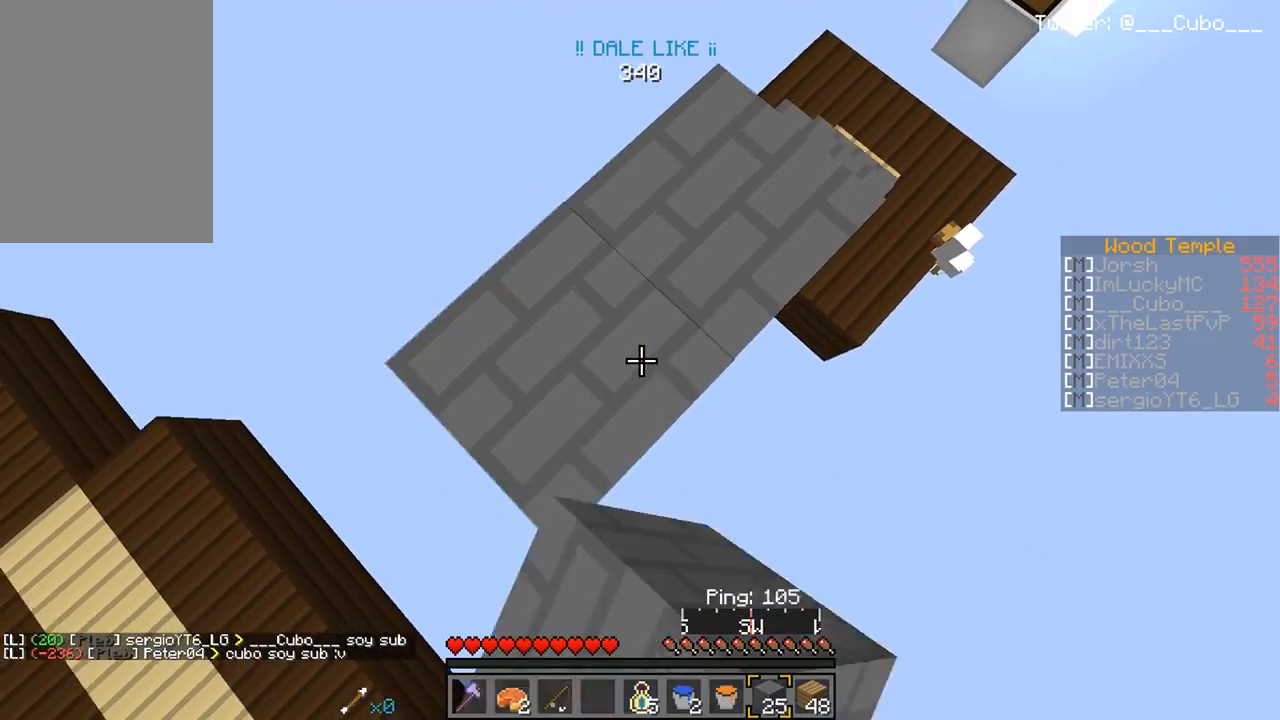
{"keys": ["w"], "mouse": [], "events": [[367, "a", "up"], [400, "s", "up"], [417, "w", "down"], [433, "mouse_right", "up"]]}
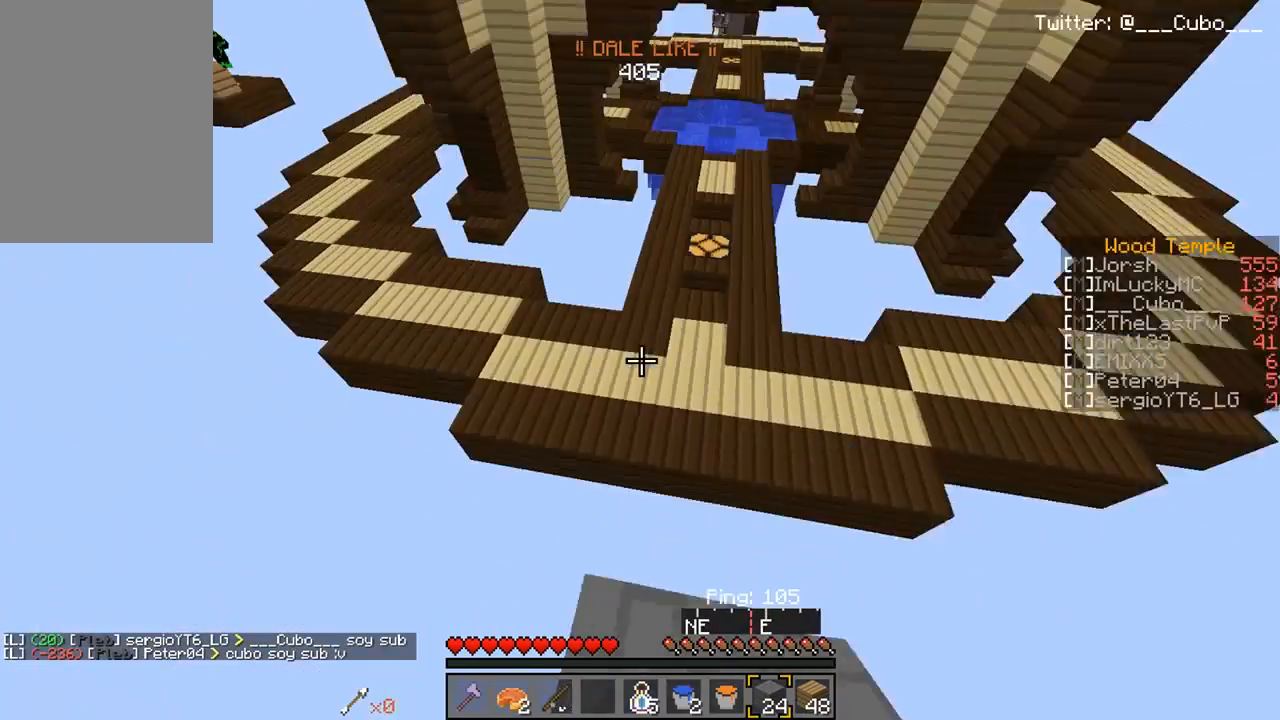
{"keys": ["w"], "mouse": [], "events": []}
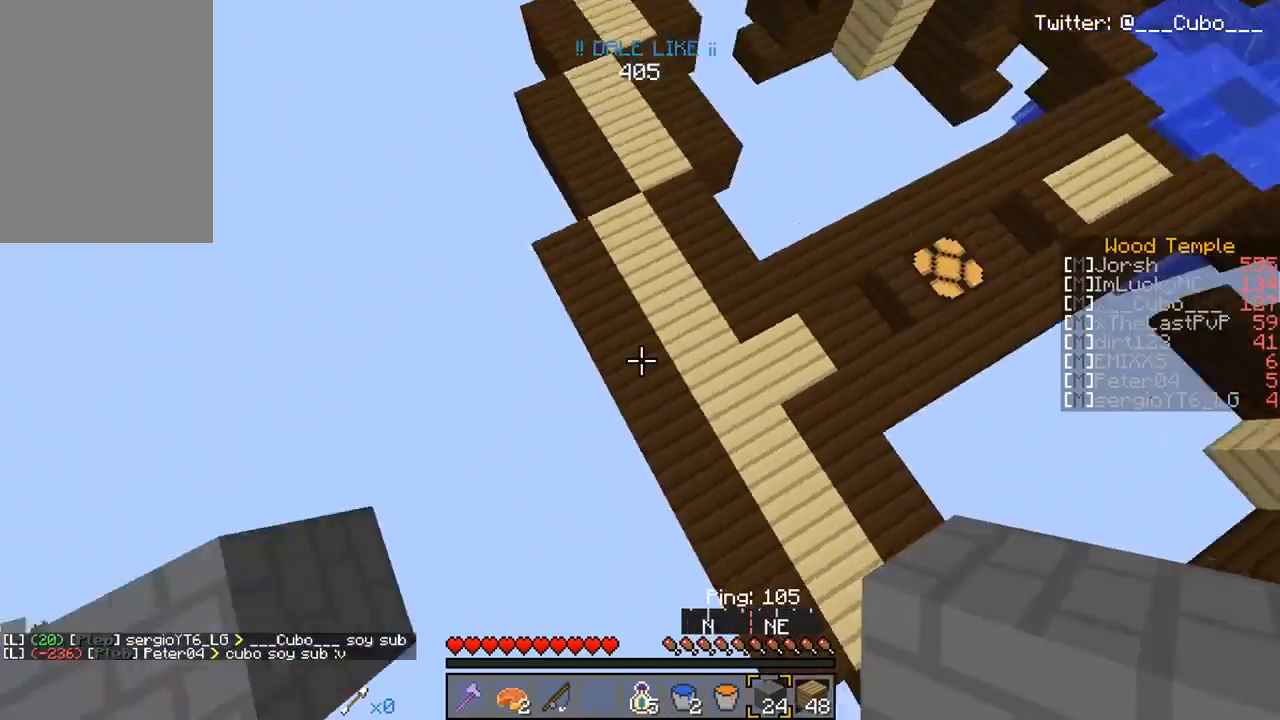
{"keys": ["a", "w"], "mouse": [], "events": [[100, "mouse_right", "down"], [267, "mouse_right", "up"], [317, "a", "down"]]}
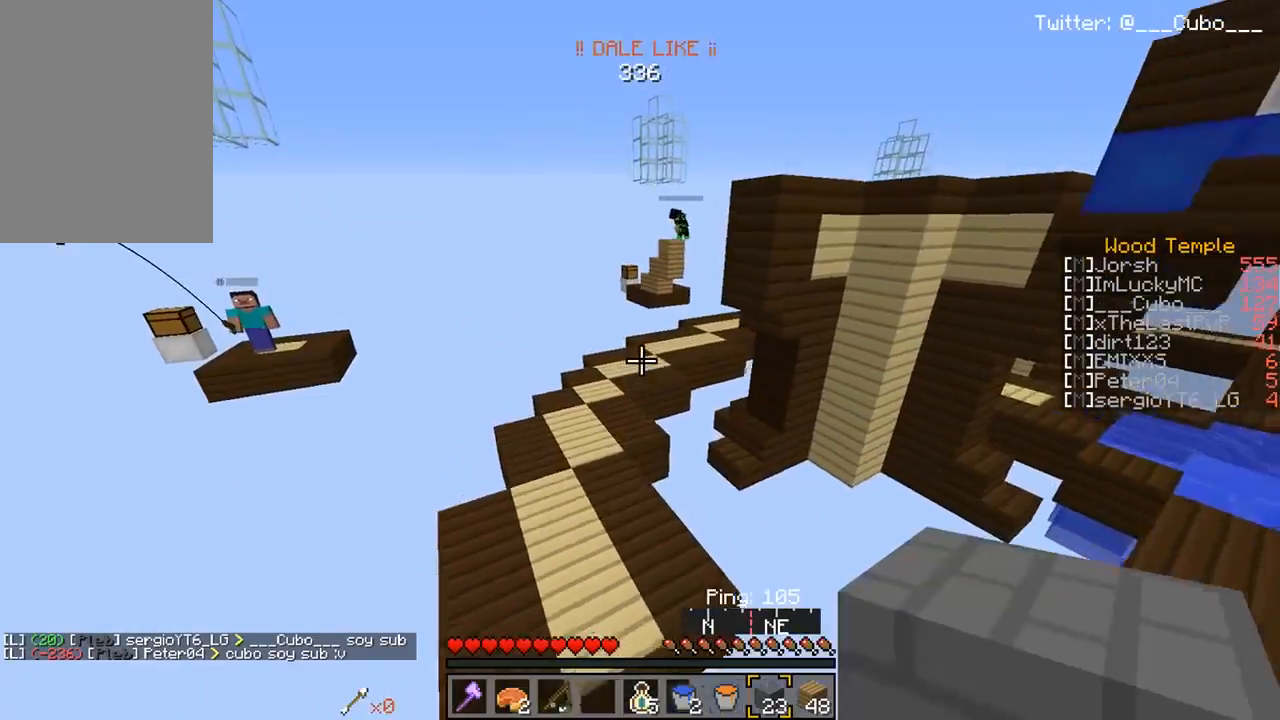
{"keys": ["w"], "mouse": [], "events": [[67, "a", "up"]]}
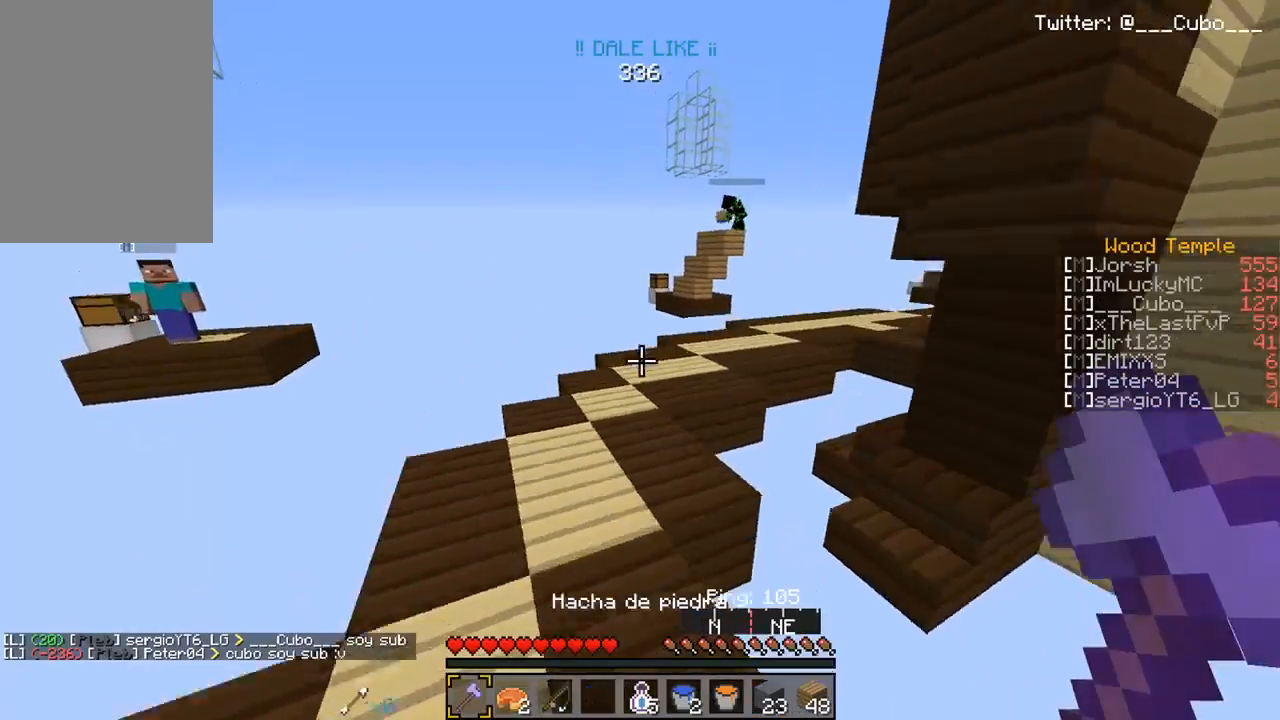
{"keys": ["w"], "mouse": [], "events": [[117, "d", "down"], [217, "d", "up"], [267, "a", "down"], [417, "a", "up"]]}
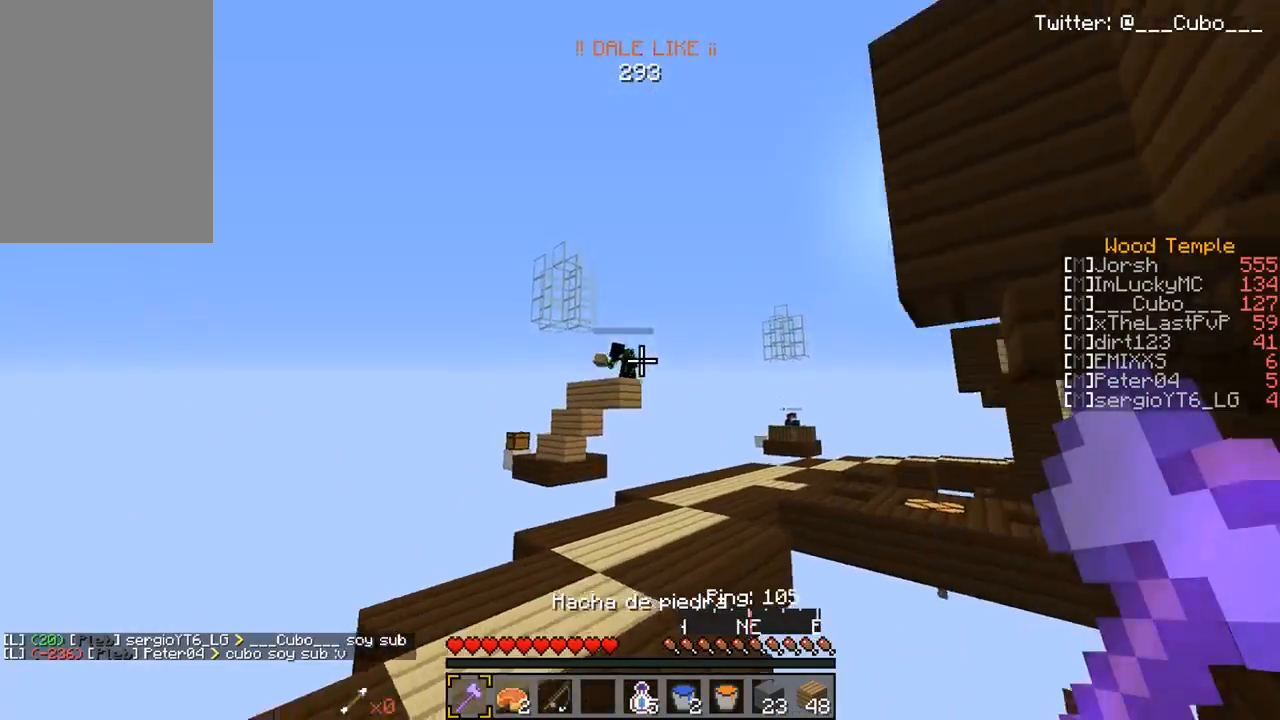
{"keys": ["d", "w"], "mouse": [], "events": [[250, "mouse_right", "down"], [333, "d", "down"], [383, "mouse_right", "up"], [450, "d", "up"], [483, "d", "down"]]}
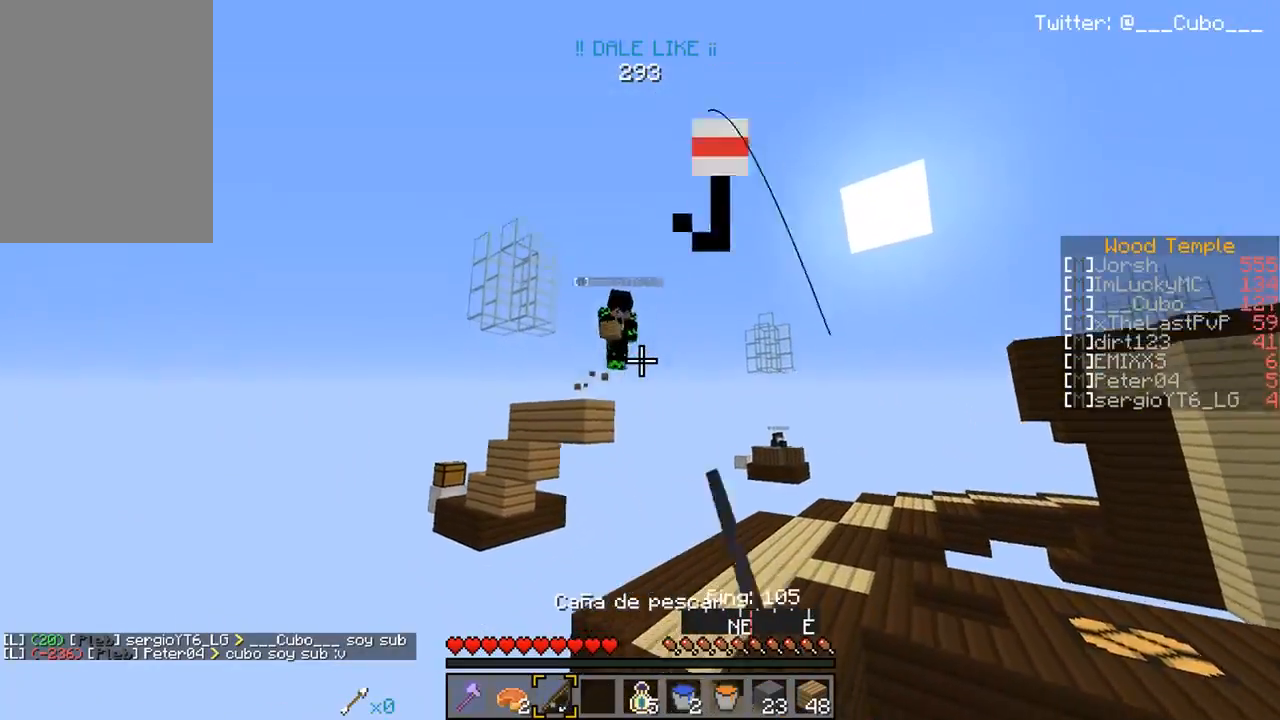
{"keys": ["d", "w"], "mouse": [], "events": [[117, "d", "up"], [217, "d", "down"]]}
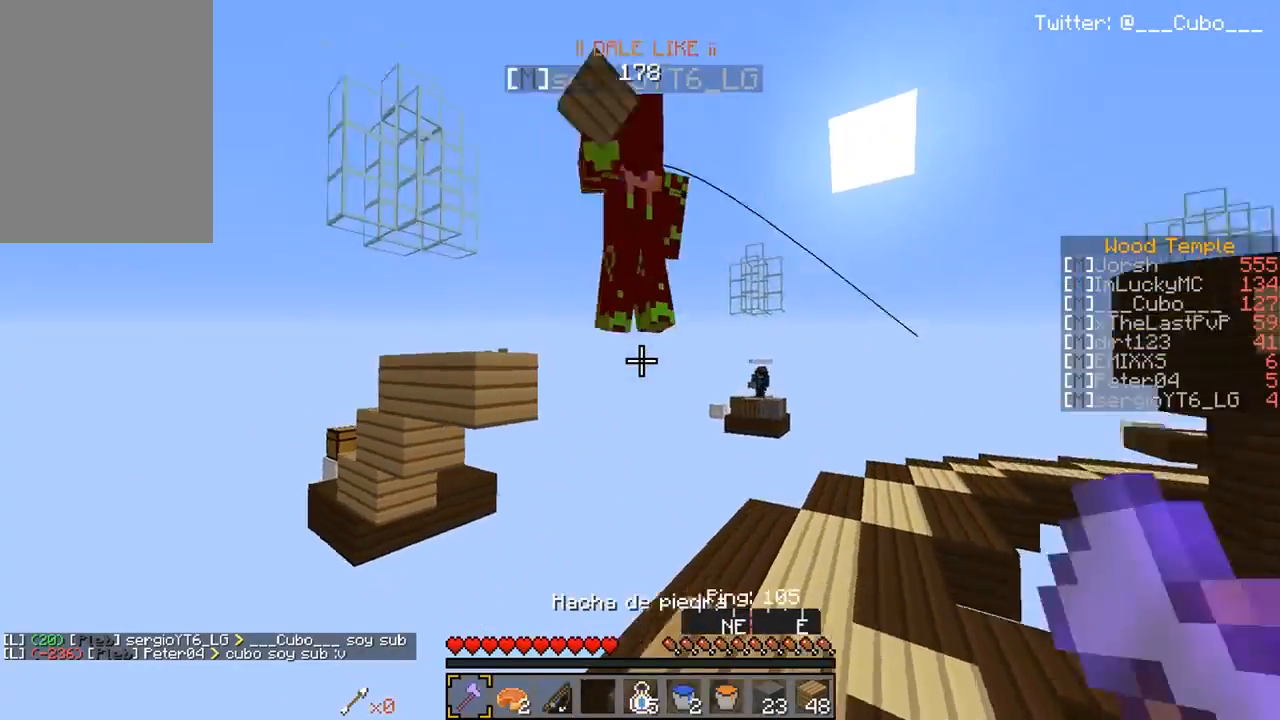
{"keys": ["d", "w"], "mouse": ["left"], "events": [[17, "d", "up"], [33, "mouse_left", "down"], [67, "d", "down"]]}
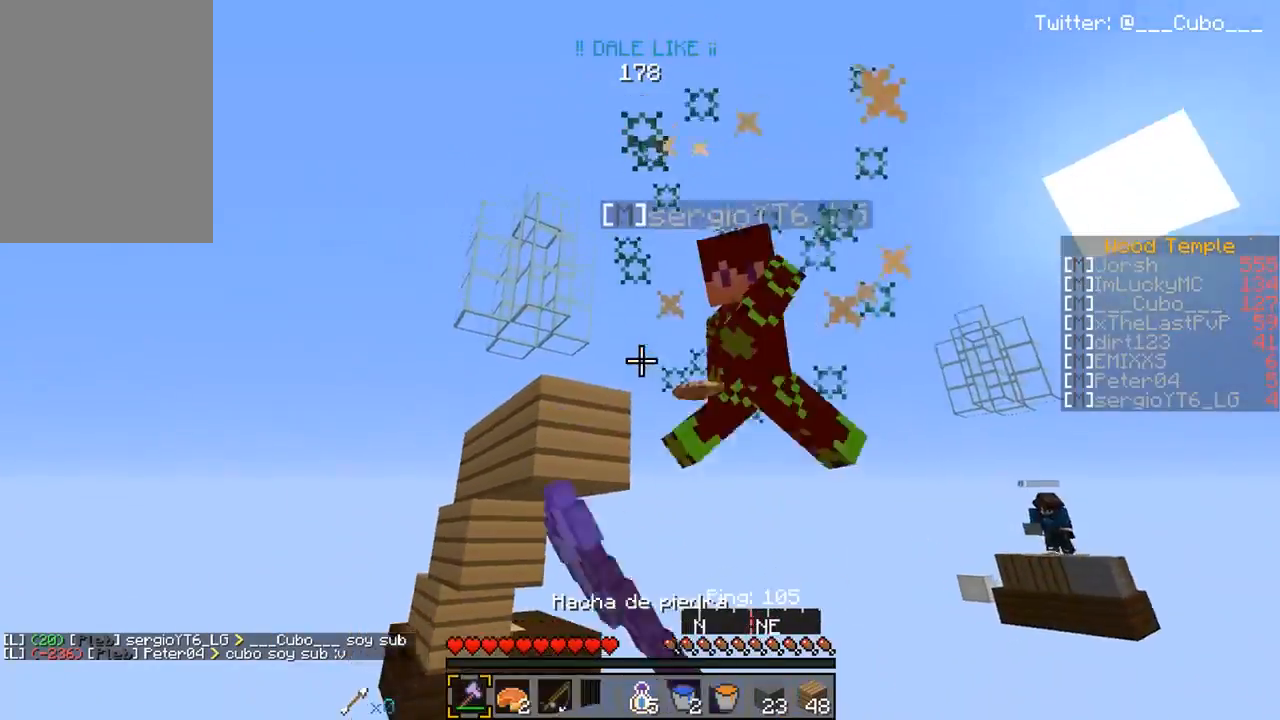
{"keys": ["a", "w"], "mouse": ["right"], "events": [[100, "w", "up"], [283, "a", "down"], [317, "d", "up"], [367, "w", "down"], [417, "mouse_left", "up"], [500, "mouse_right", "down"]]}
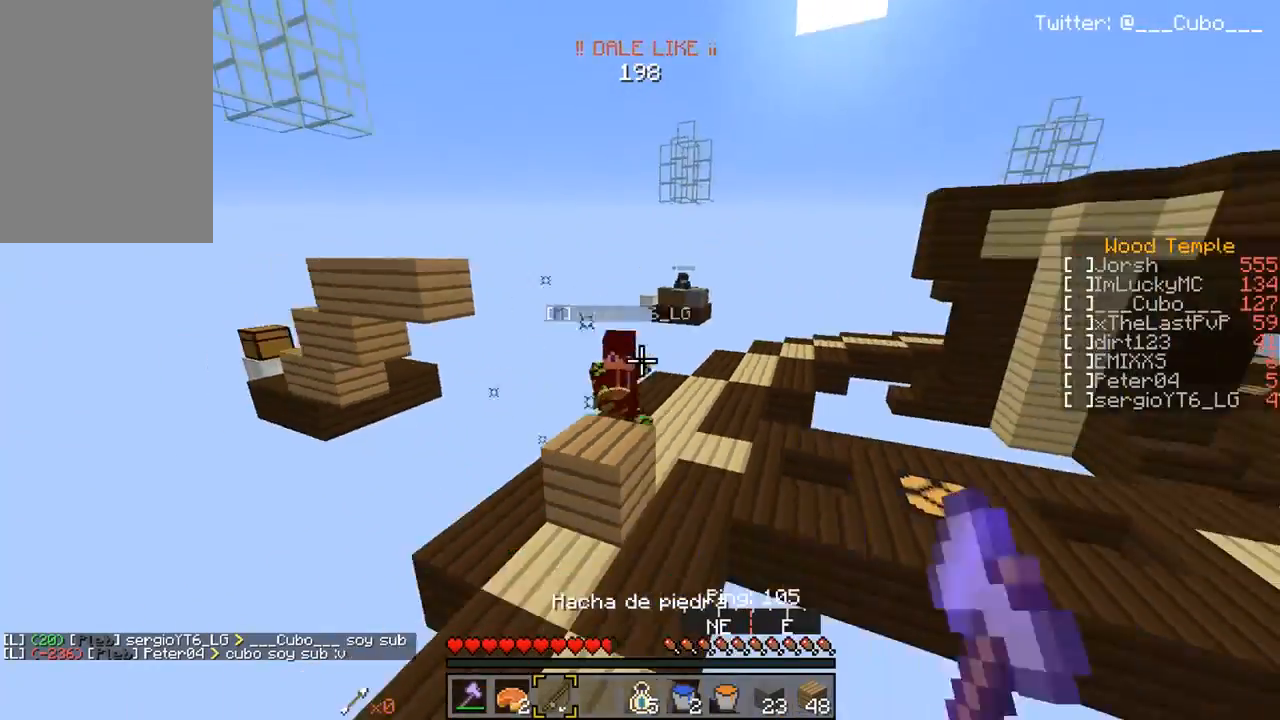
{"keys": ["w"], "mouse": ["right"], "events": [[183, "mouse_right", "up"], [383, "mouse_right", "down"], [417, "a", "up"]]}
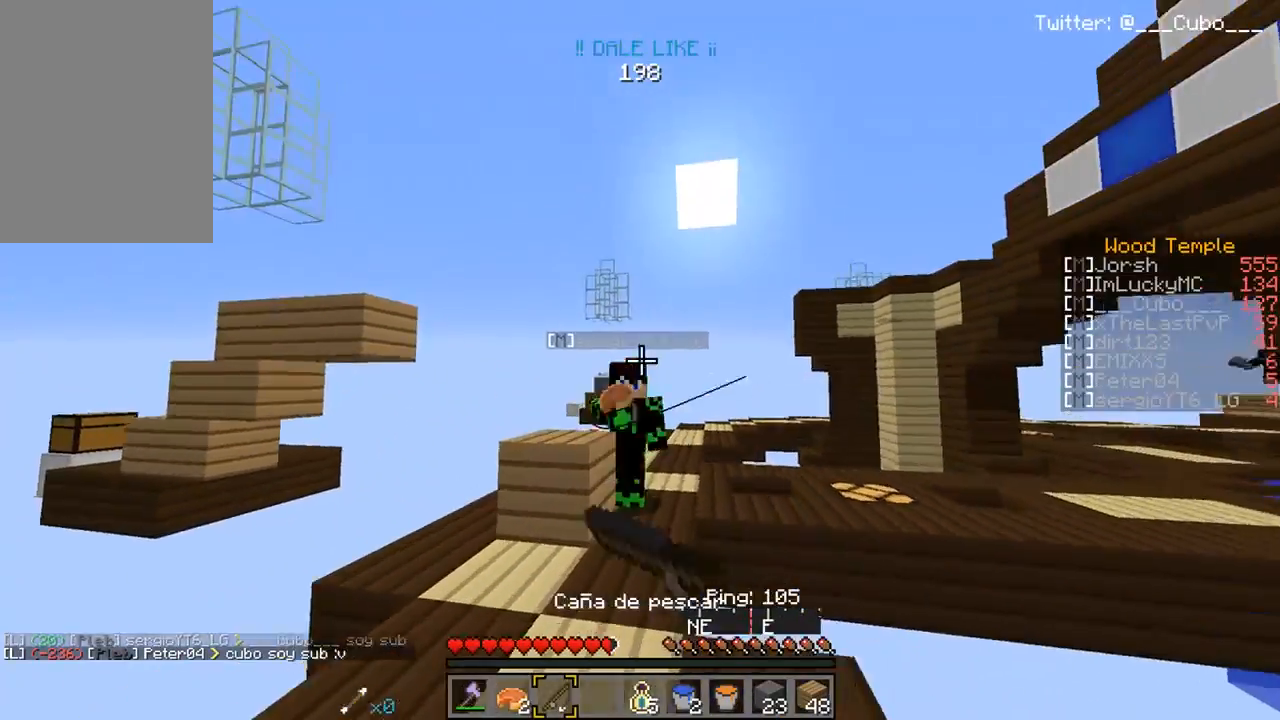
{"keys": ["d", "w"], "mouse": ["left"], "events": [[150, "mouse_right", "up"], [400, "mouse_left", "down"], [417, "d", "down"]]}
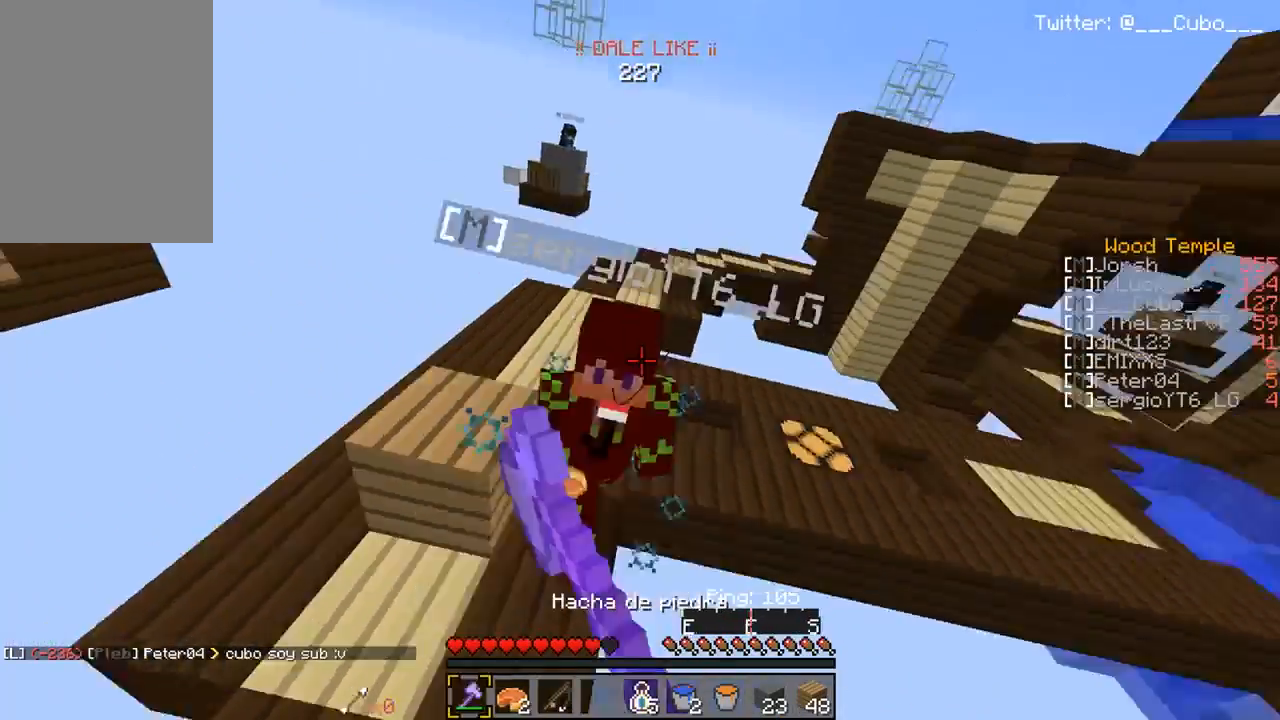
{"keys": ["d", "w"], "mouse": ["right"], "events": [[17, "w", "up"], [50, "d", "up"], [83, "a", "down"], [217, "d", "down"], [233, "a", "up"], [267, "w", "down"], [350, "d", "up"], [350, "mouse_left", "up"], [383, "d", "down"], [383, "mouse_right", "down"]]}
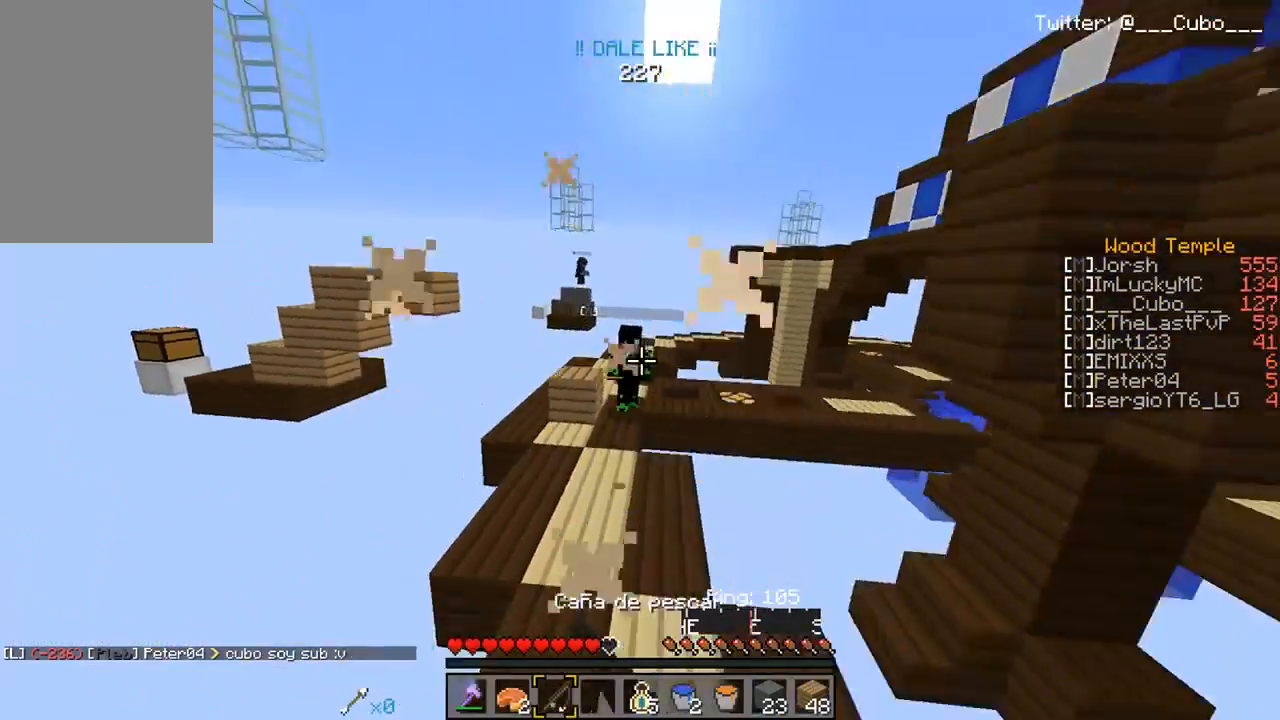
{"keys": ["d", "w"], "mouse": [], "events": [[17, "mouse_right", "up"]]}
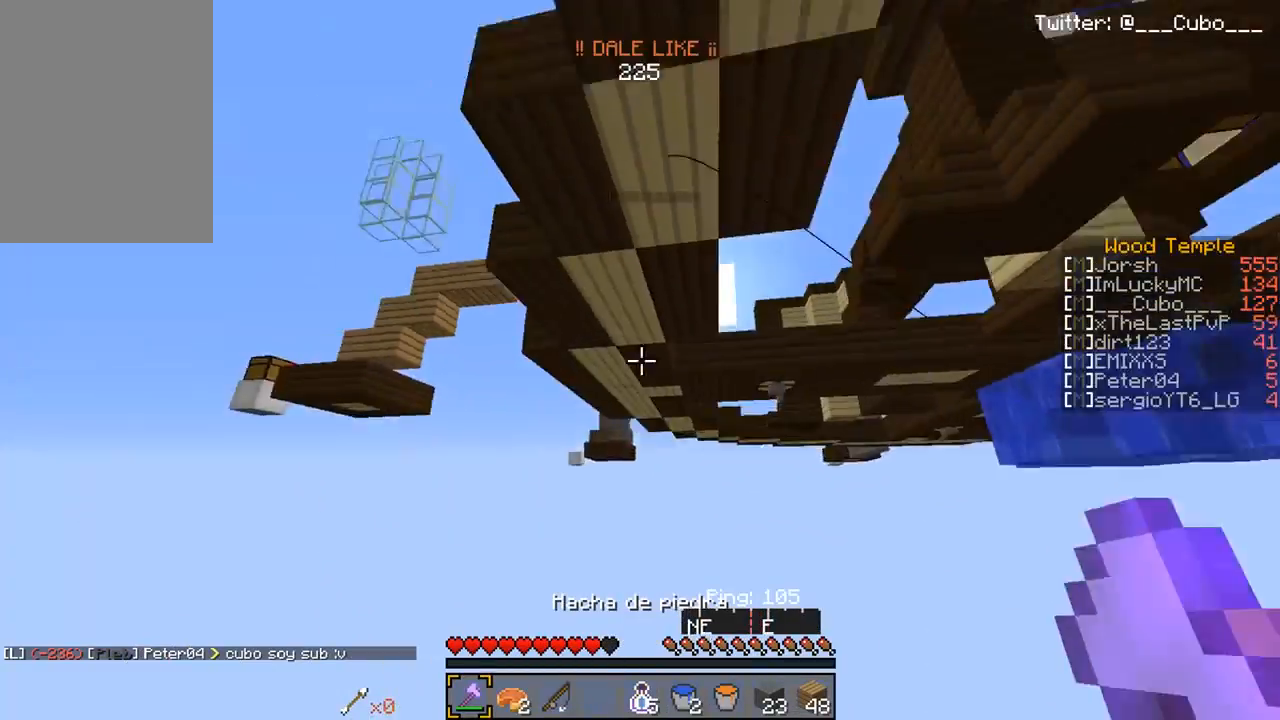
{"keys": [], "mouse": [], "events": [[267, "w", "up"], [317, "d", "up"]]}
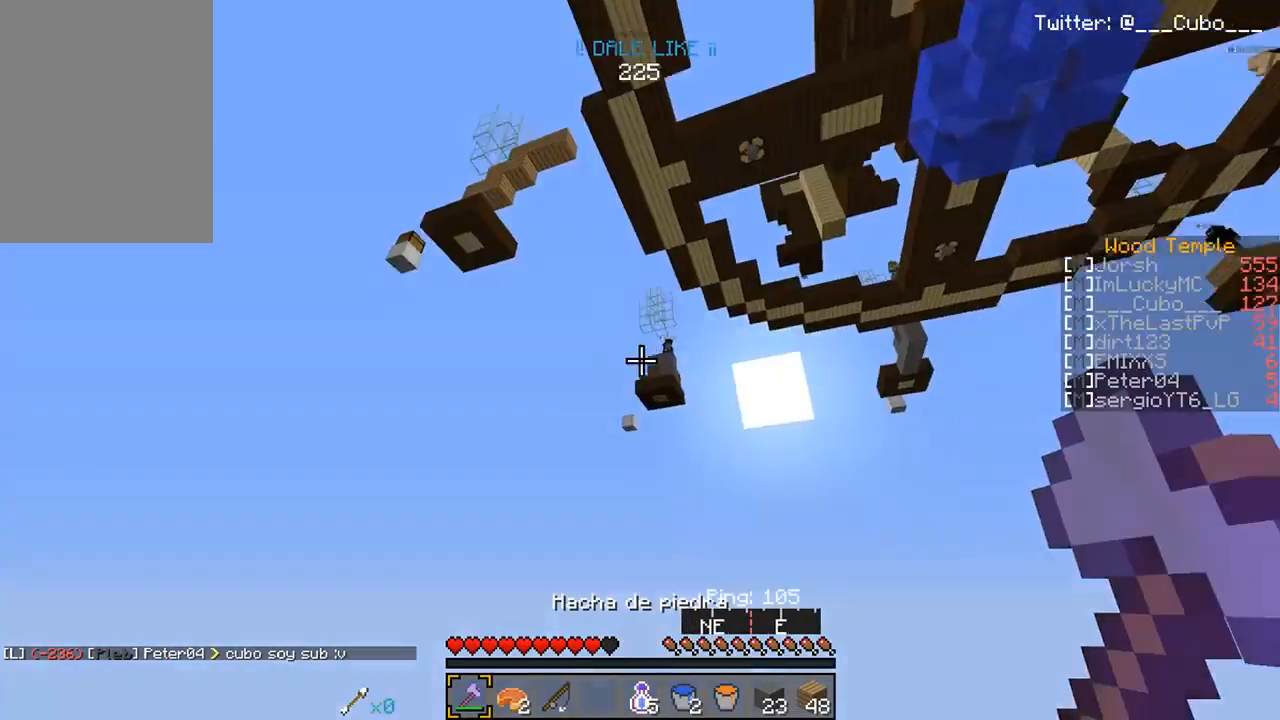
{"keys": [], "mouse": [], "events": []}
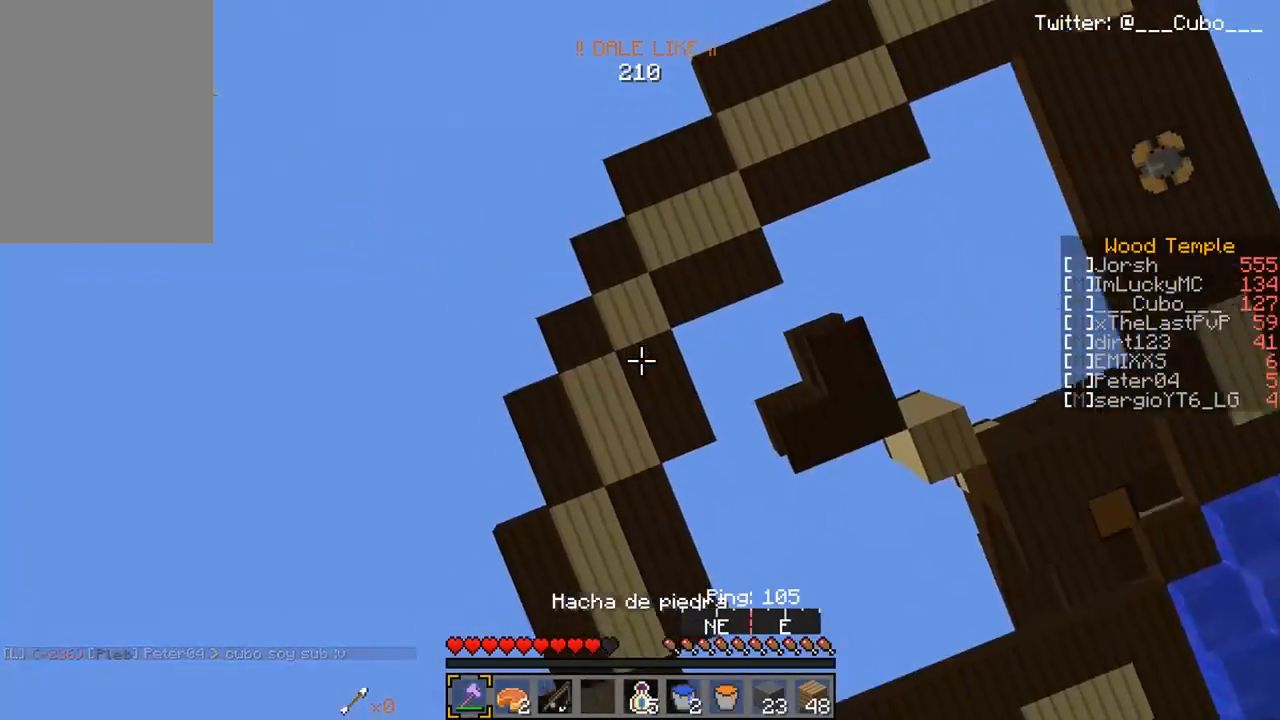
{"keys": [], "mouse": [], "events": []}
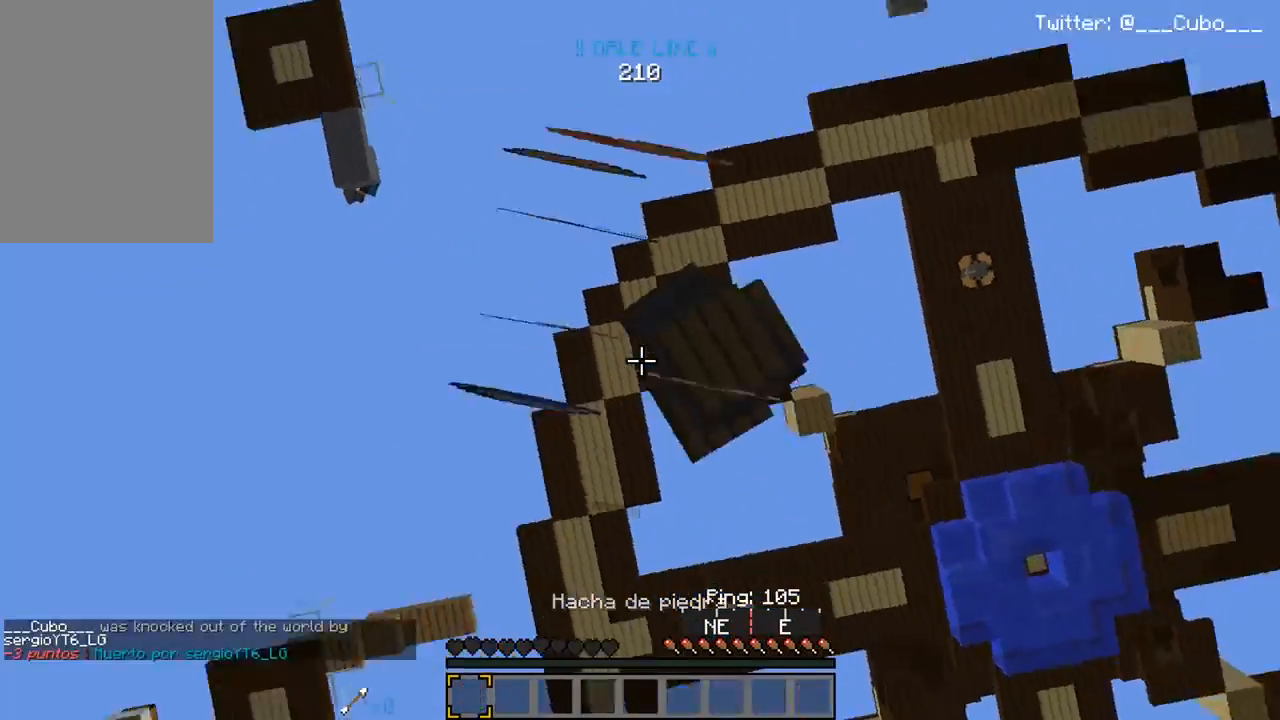
{"keys": [], "mouse": []}
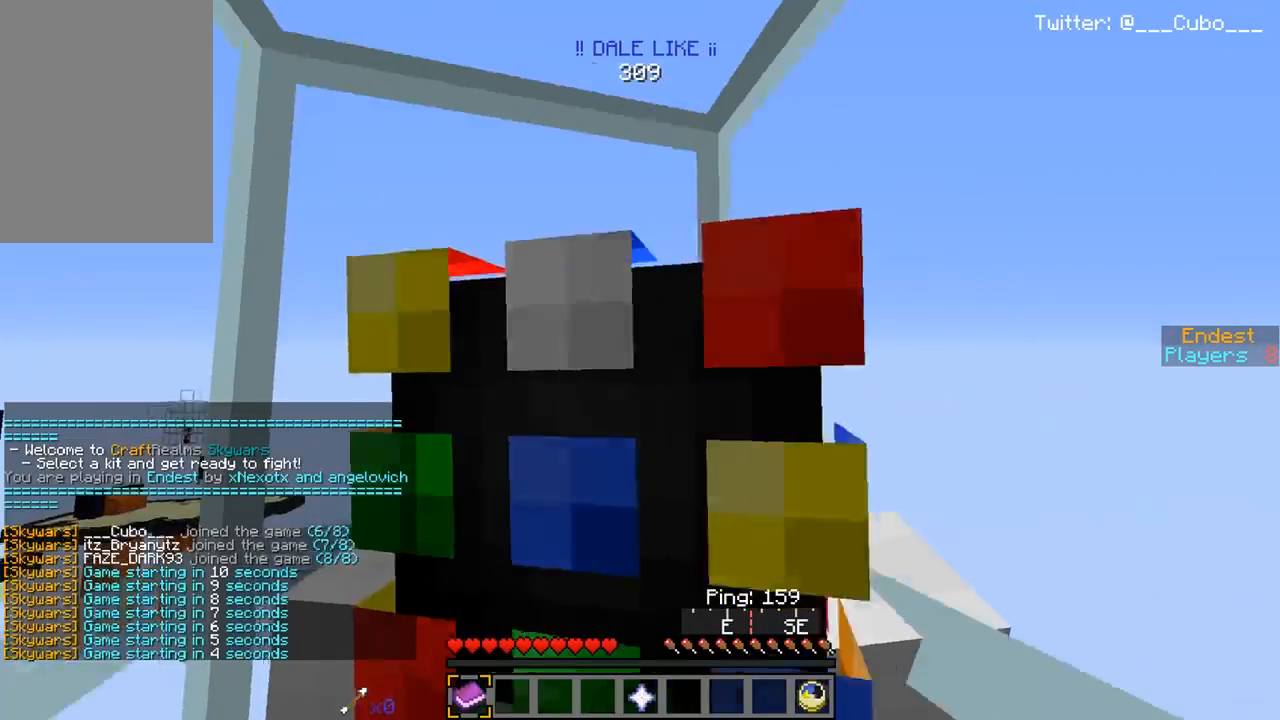
{"keys": [], "mouse": [], "events": []}
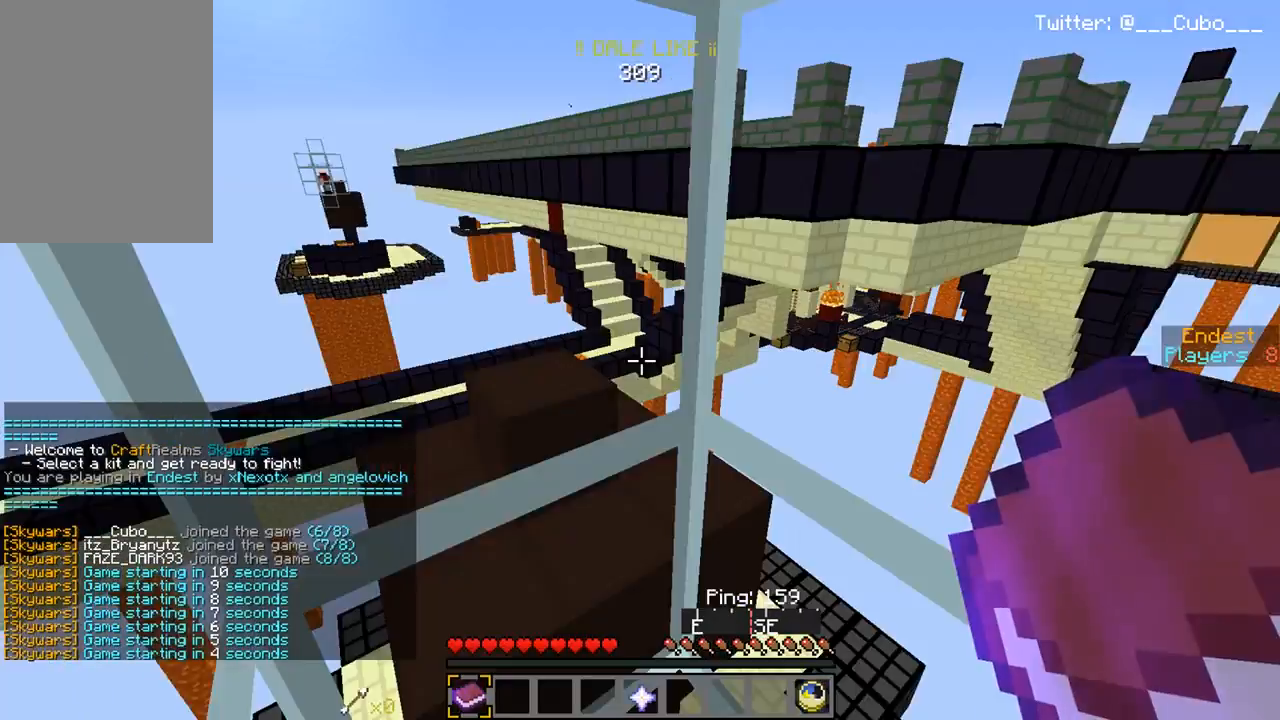
{"keys": ["w"], "mouse": [], "events": [[383, "w", "down"]]}
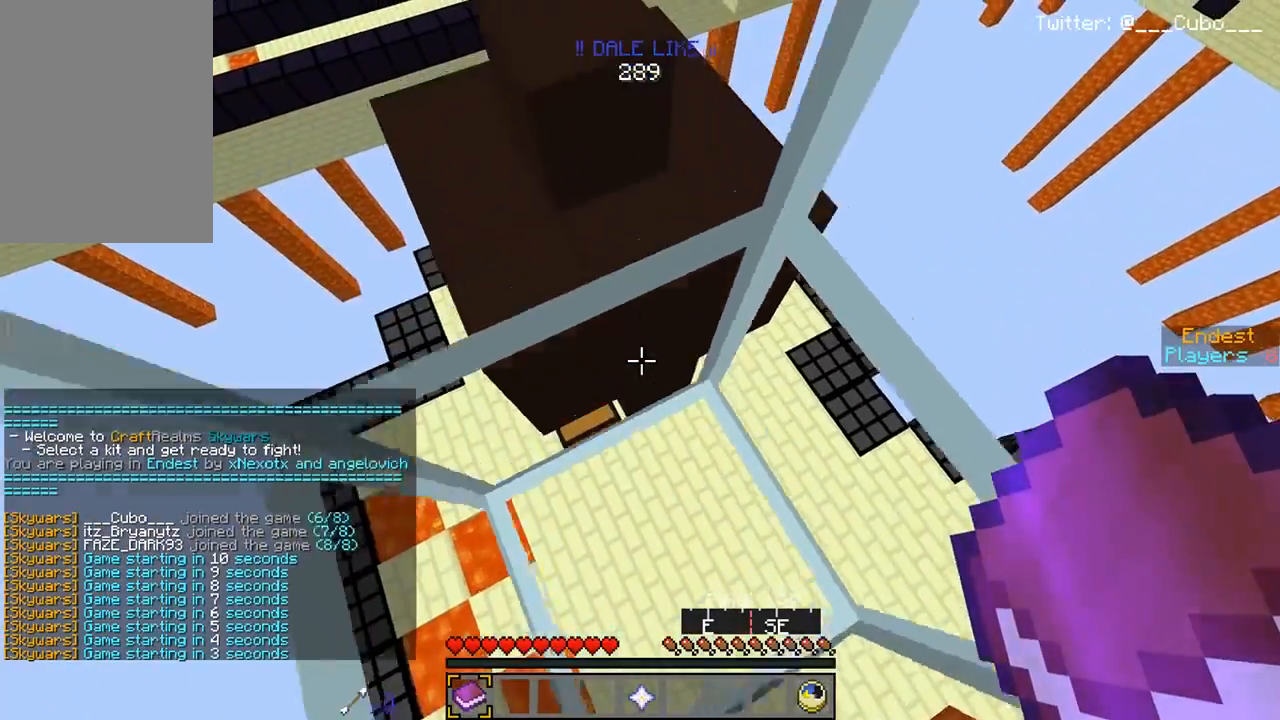
{"keys": ["w"], "mouse": [], "events": [[83, "s", "down"], [100, "w", "up"], [367, "s", "up"], [450, "w", "down"]]}
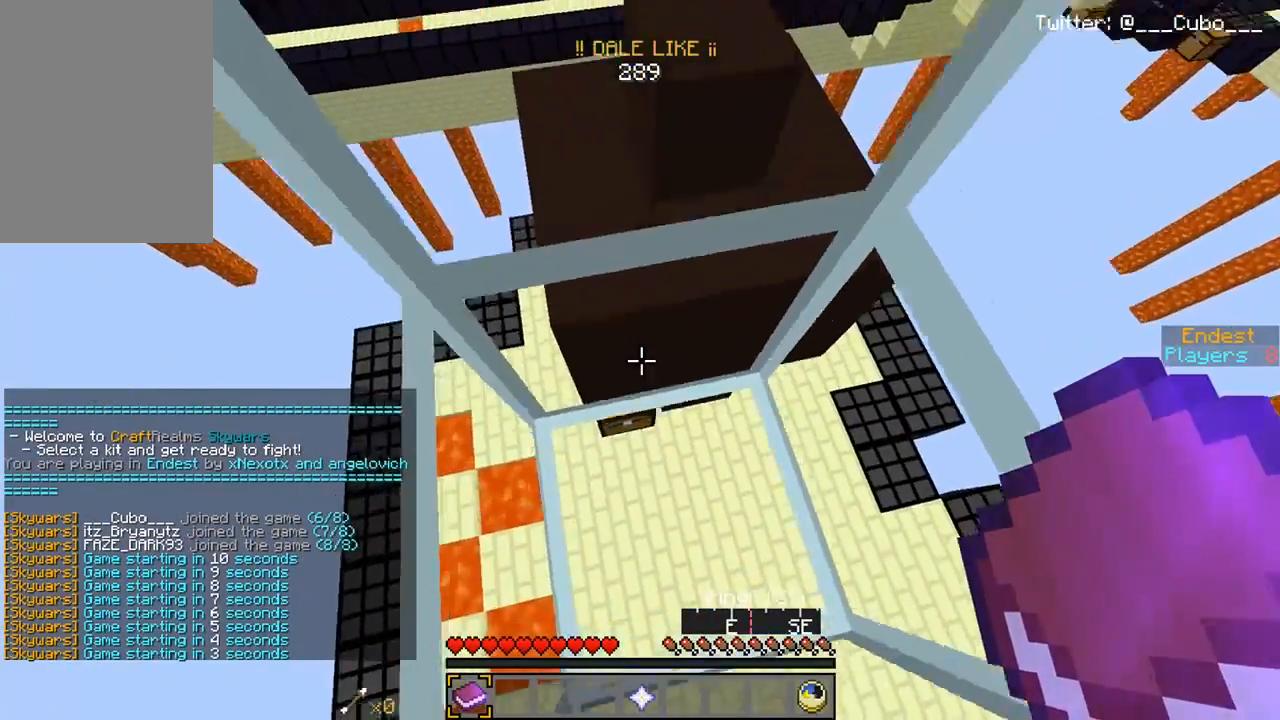
{"keys": ["w"], "mouse": [], "events": [[100, "s", "down"], [100, "w", "up"], [317, "s", "up"], [350, "w", "down"]]}
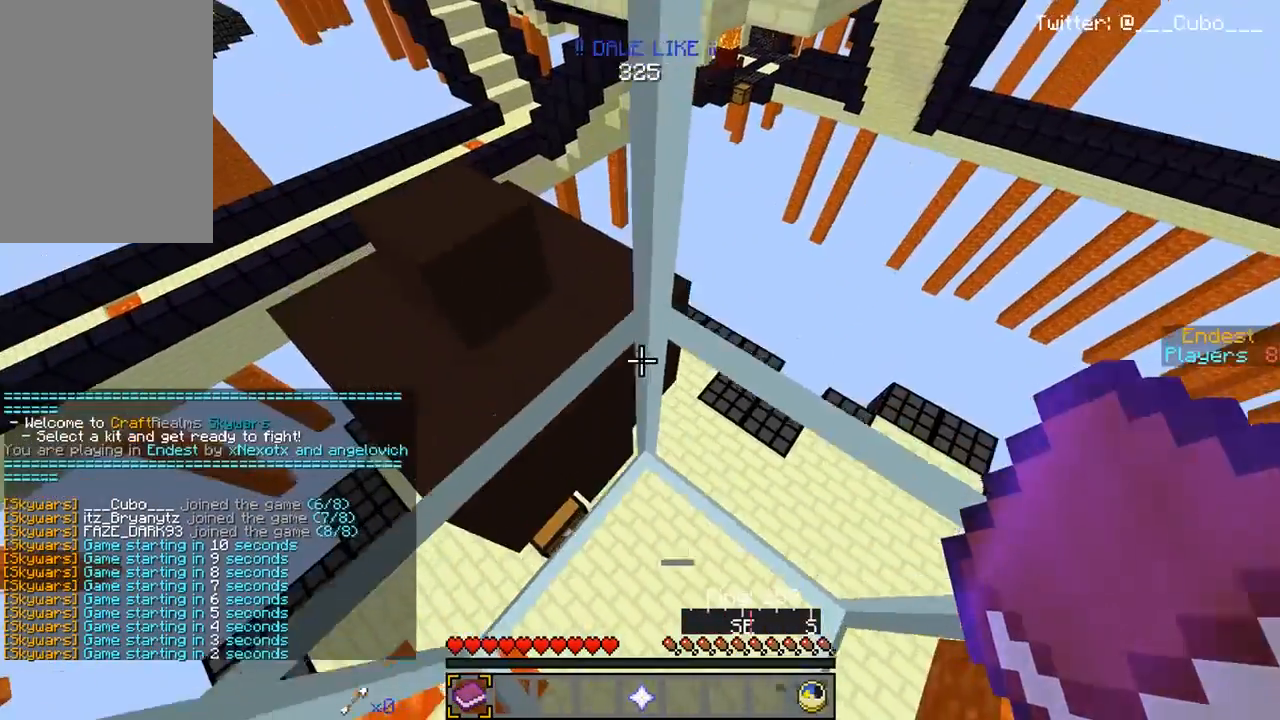
{"keys": [], "mouse": [], "events": [[50, "s", "down"], [50, "w", "up"], [283, "s", "up"]]}
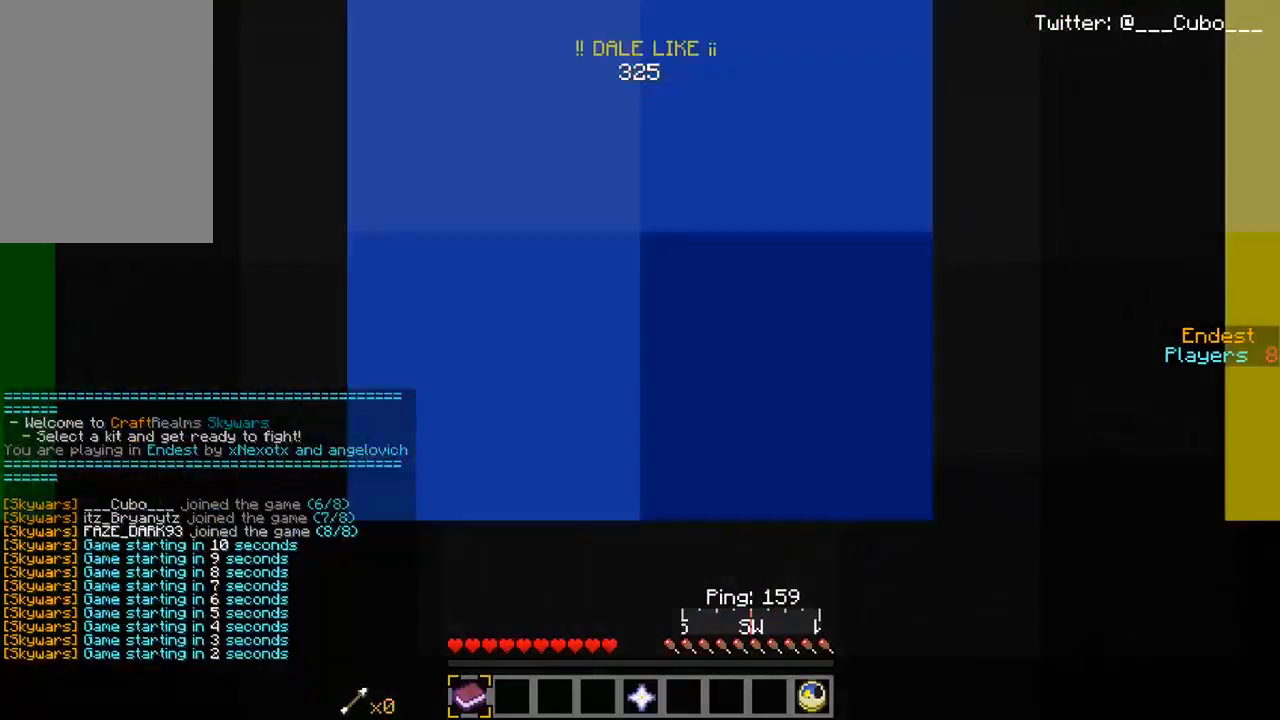
{"keys": [], "mouse": [], "events": []}
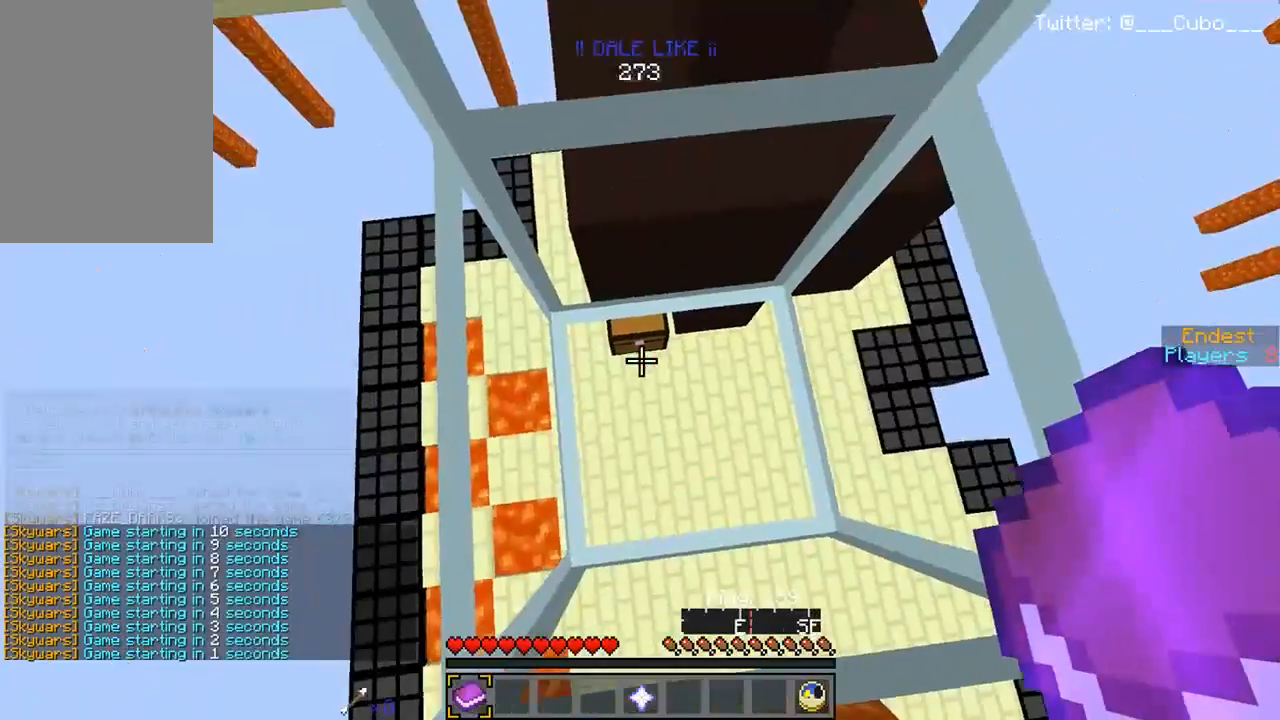
{"keys": [], "mouse": [], "events": []}
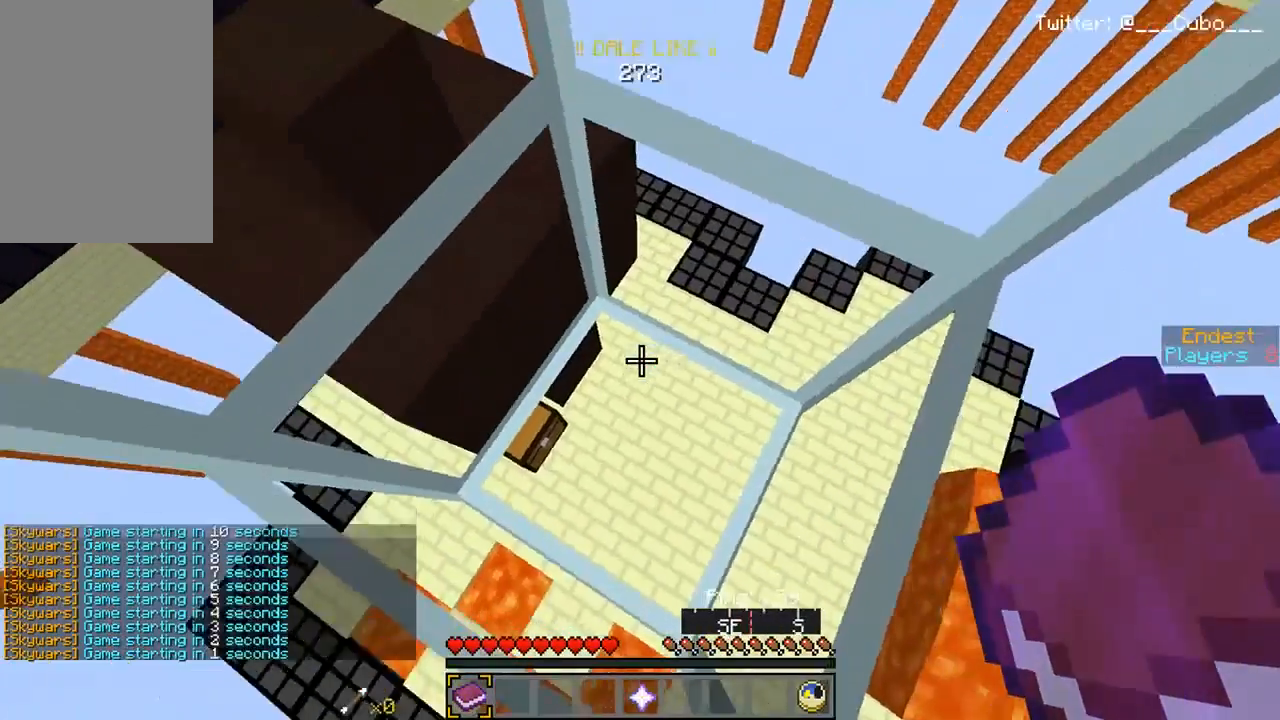
{"keys": [], "mouse": [], "events": []}
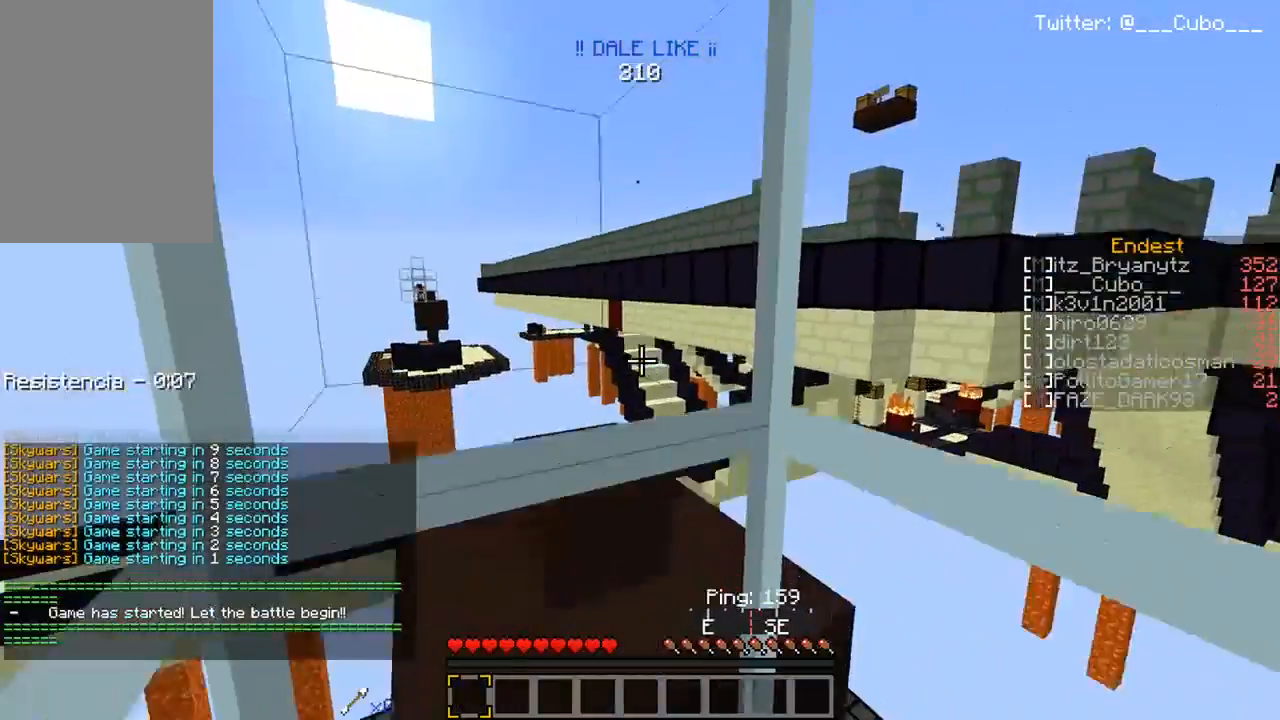
{"keys": [], "mouse": [], "events": []}